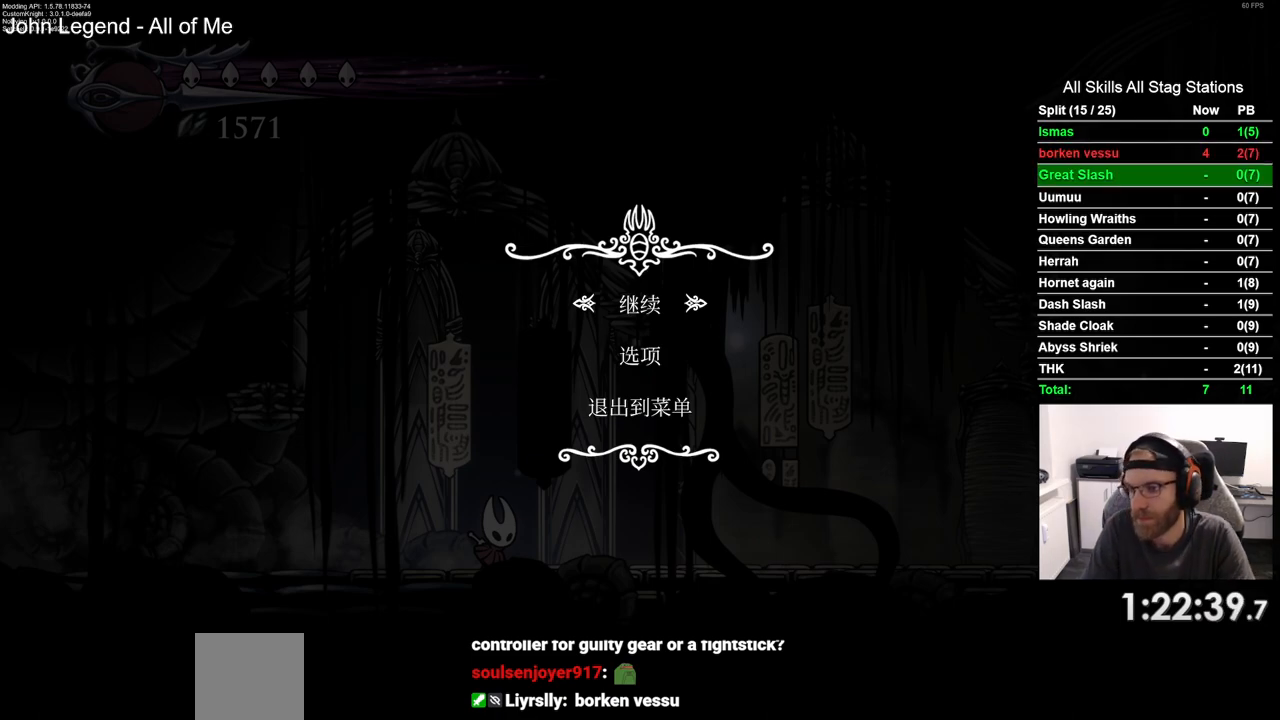
Gameplay with a controller (PlayStation layout); each line is a JSON object with the inputs held at the frame after it. "events" lists button and stick changes between this image and that frame as [ms after this image, input, new state], when the widget could be followed in between. Not read: CROSS L1 R1.
{"buttons": ["DPAD_RIGHT"], "left_stick": "center", "right_stick": "center", "events": [[17, "CIRCLE", "down"], [167, "CIRCLE", "up"], [250, "DPAD_RIGHT", "down"]]}
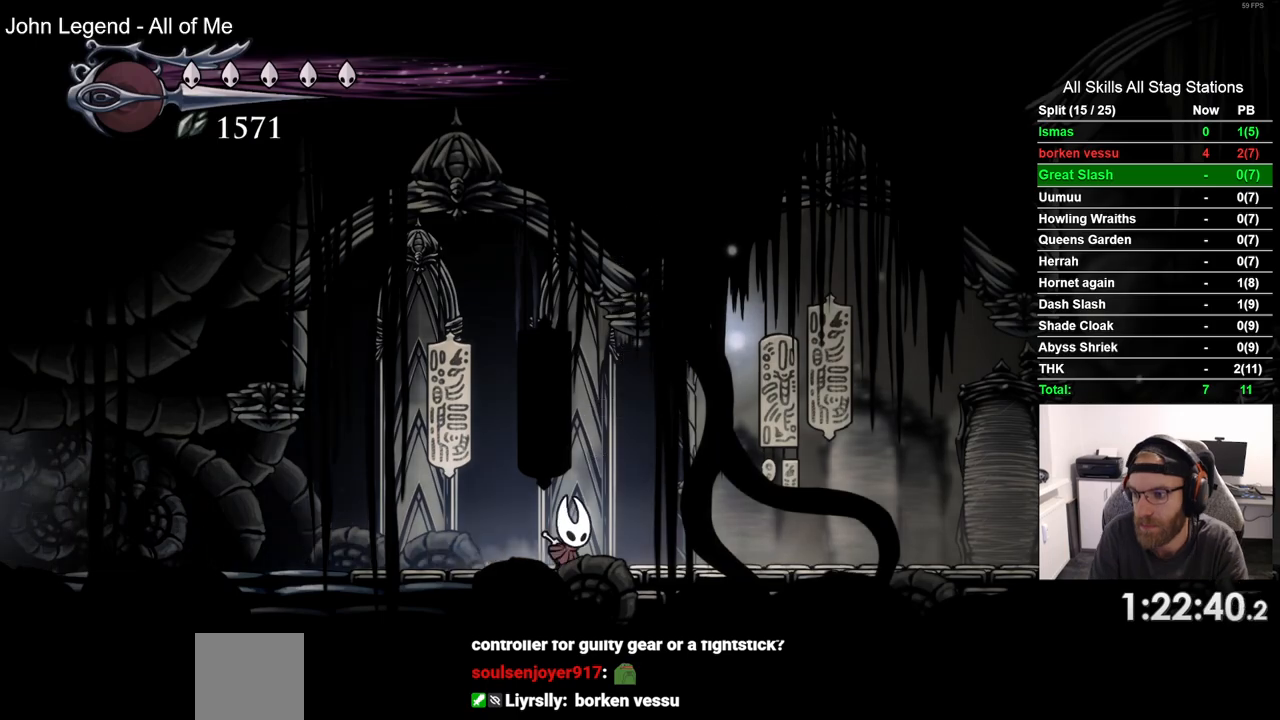
{"buttons": ["DPAD_RIGHT"], "left_stick": "center", "right_stick": "center", "events": [[17, "R2", "down"], [217, "R2", "up"]]}
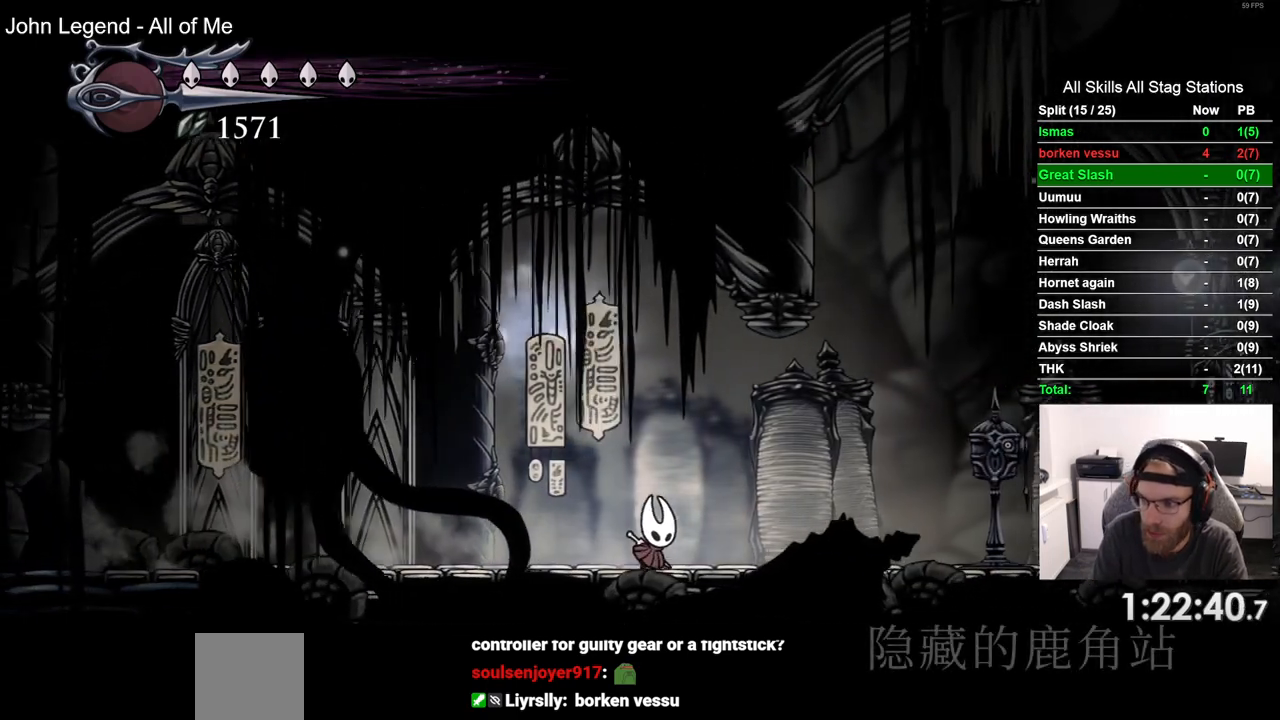
{"buttons": ["DPAD_RIGHT"], "left_stick": "center", "right_stick": "center", "events": []}
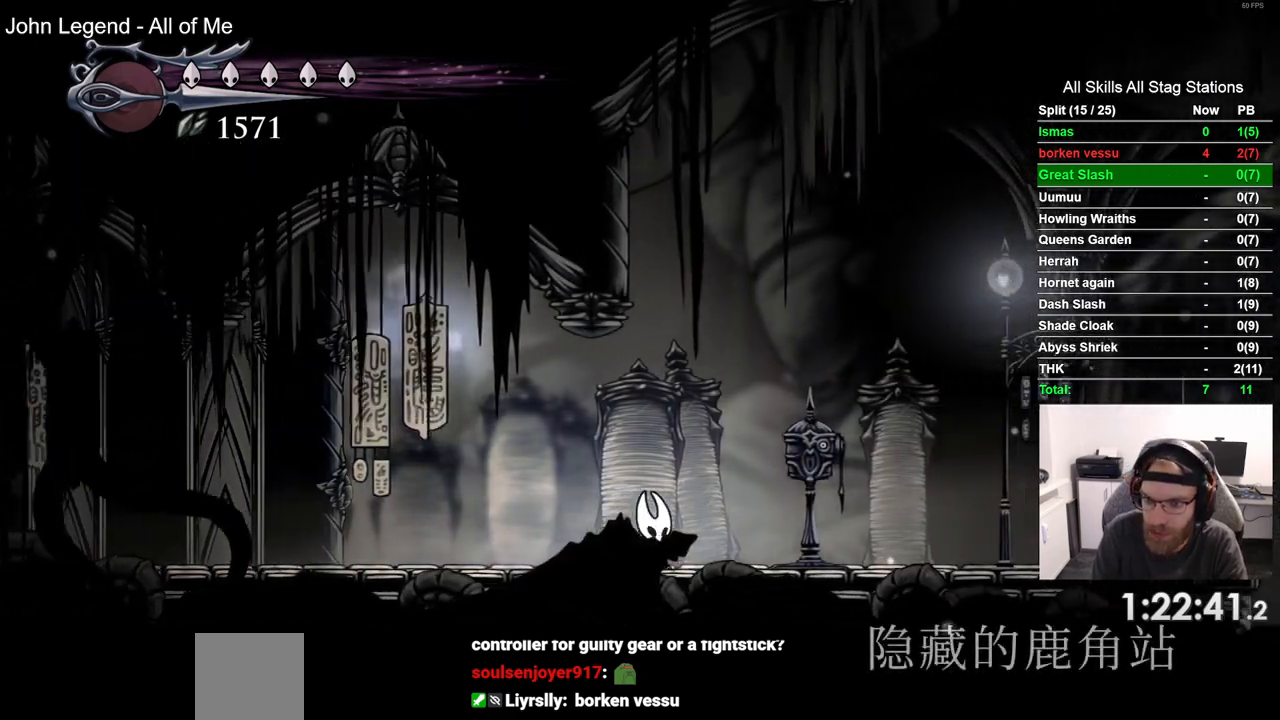
{"buttons": ["DPAD_UP"], "left_stick": "center", "right_stick": "center", "events": [[367, "DPAD_RIGHT", "up"], [400, "DPAD_UP", "down"]]}
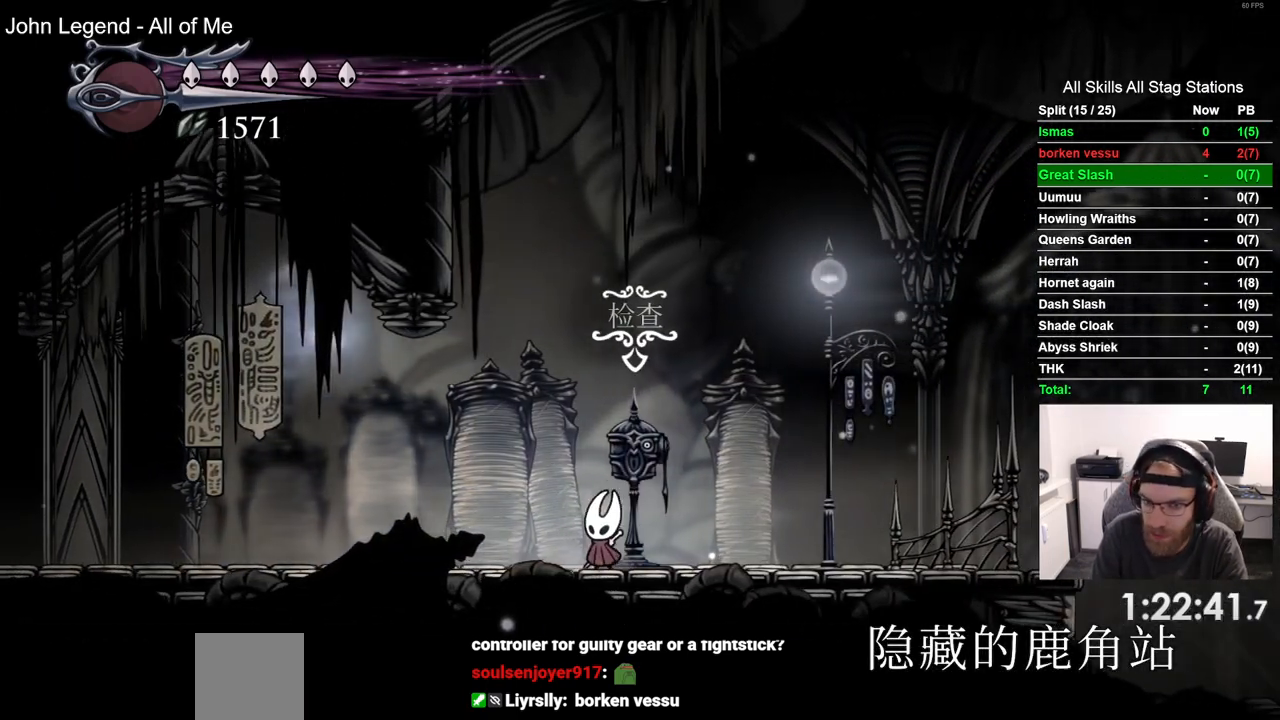
{"buttons": [], "left_stick": "center", "right_stick": "center", "events": [[50, "DPAD_UP", "up"]]}
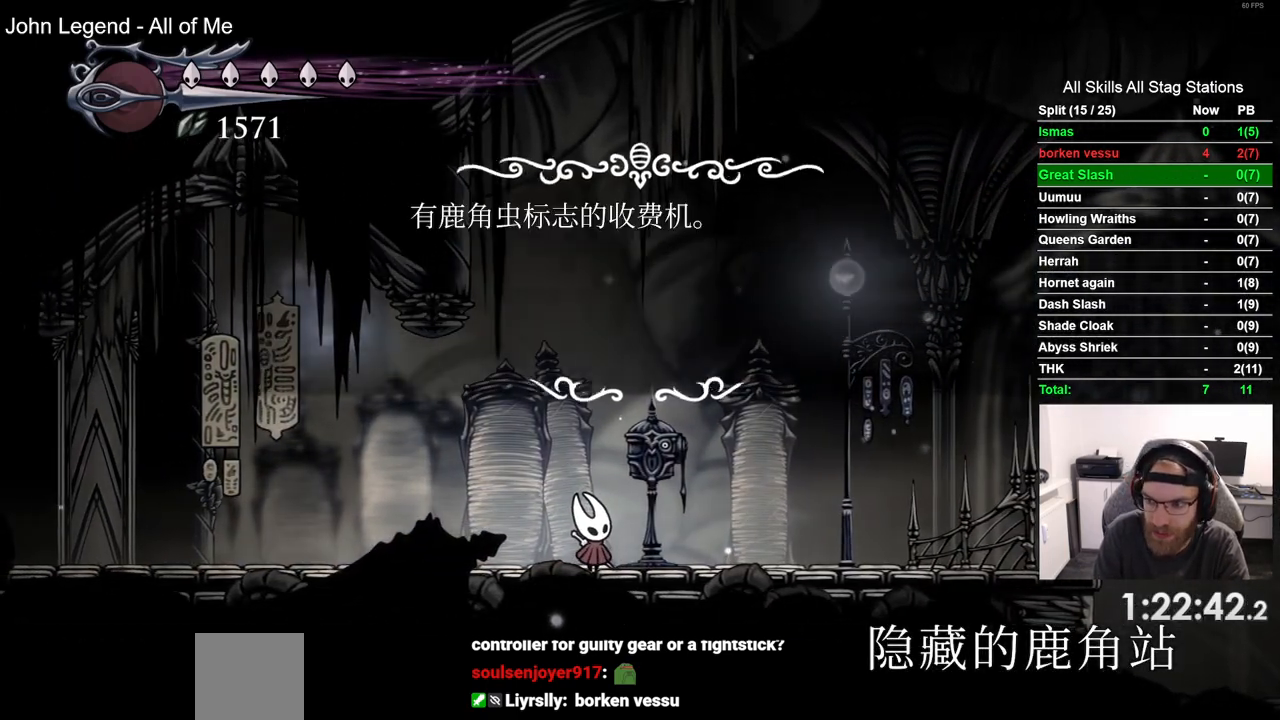
{"buttons": [], "left_stick": "center", "right_stick": "center", "events": [[250, "DPAD_LEFT", "down"], [383, "DPAD_LEFT", "up"]]}
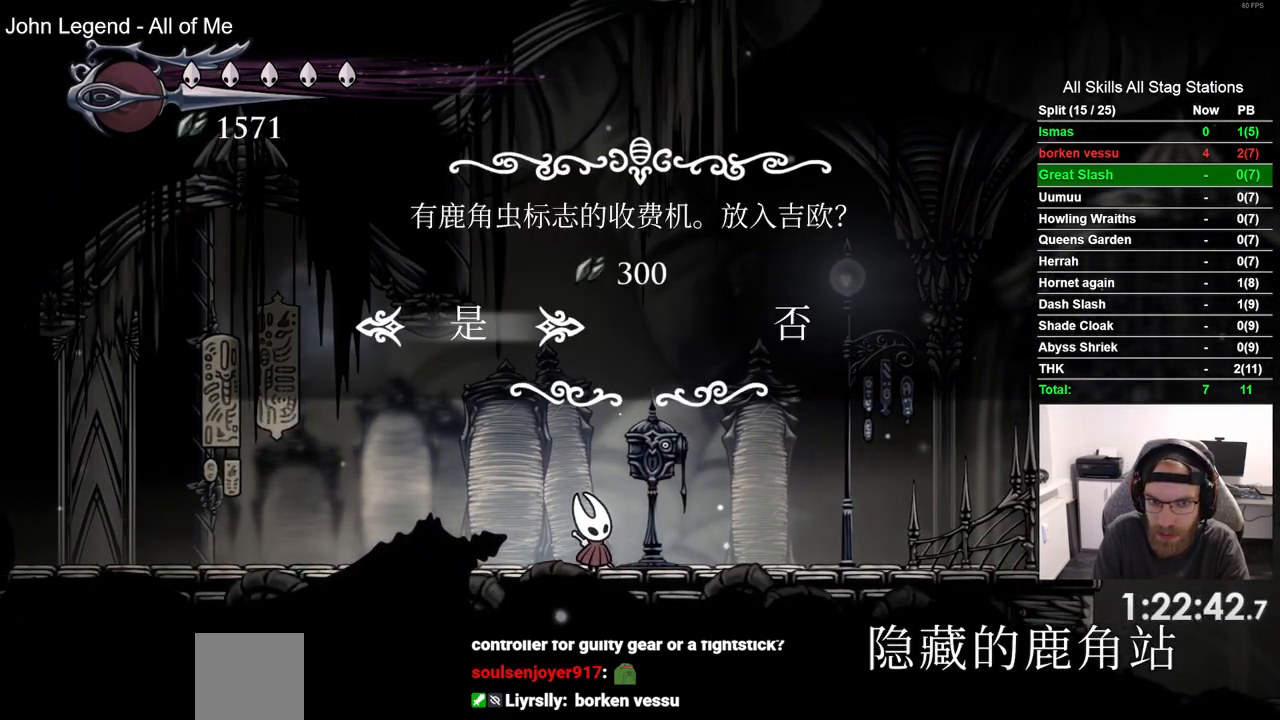
{"buttons": [], "left_stick": "center", "right_stick": "center", "events": []}
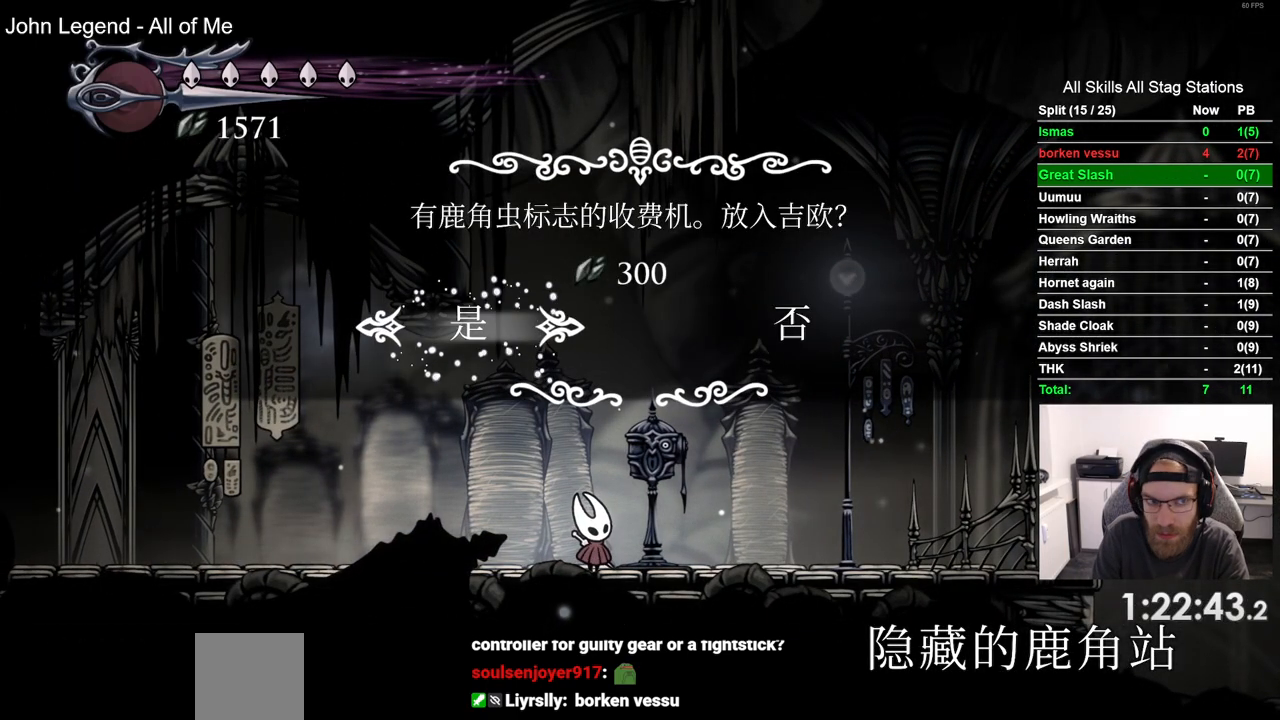
{"buttons": ["DPAD_RIGHT"], "left_stick": "center", "right_stick": "center", "events": [[83, "DPAD_RIGHT", "down"]]}
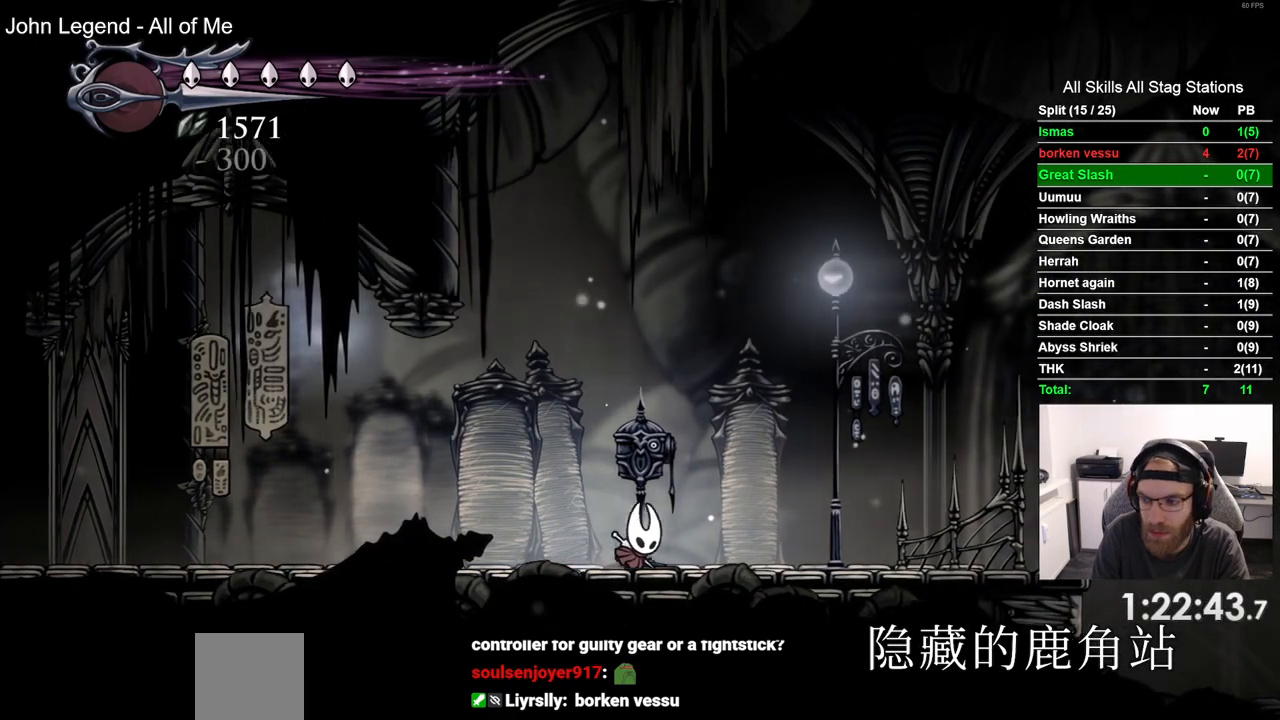
{"buttons": ["DPAD_RIGHT"], "left_stick": "center", "right_stick": "center", "events": [[267, "SQUARE", "down"], [467, "SQUARE", "up"]]}
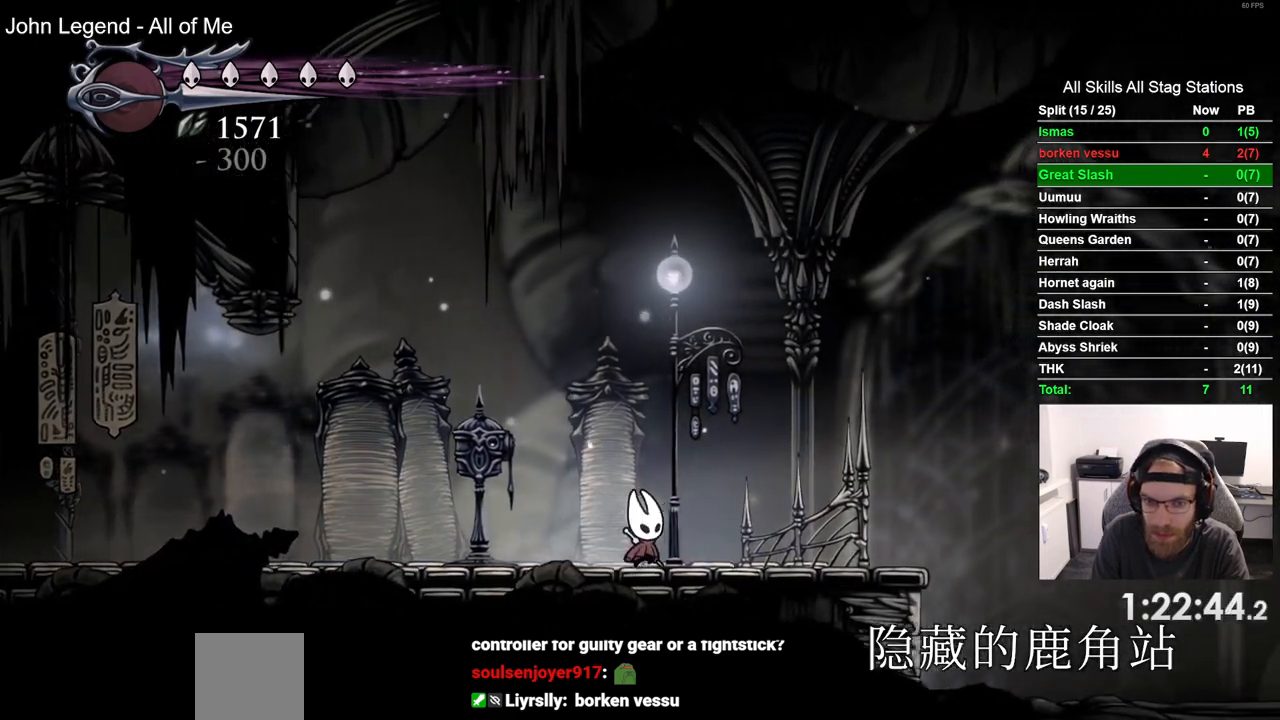
{"buttons": [], "left_stick": "center", "right_stick": "center", "events": [[150, "SQUARE", "down"], [333, "SQUARE", "up"], [433, "DPAD_RIGHT", "up"]]}
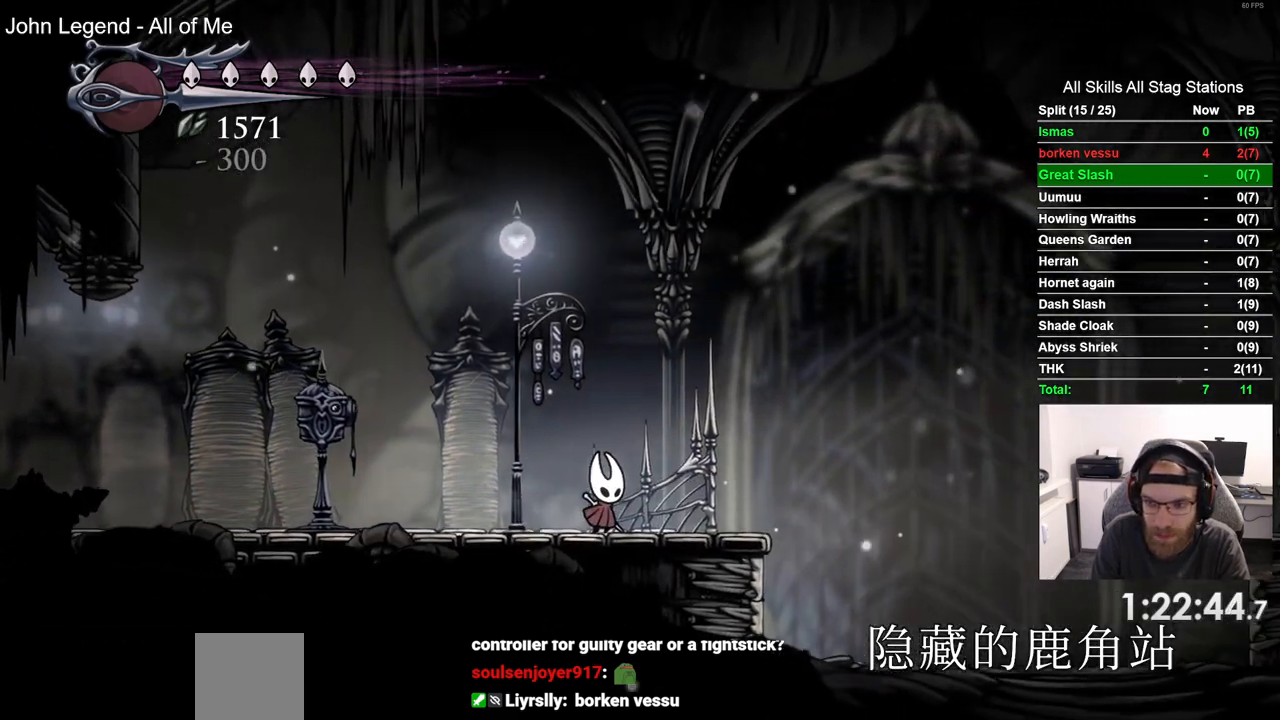
{"buttons": ["DPAD_LEFT"], "left_stick": "center", "right_stick": "center", "events": [[100, "DPAD_LEFT", "down"], [300, "SQUARE", "down"], [500, "SQUARE", "up"]]}
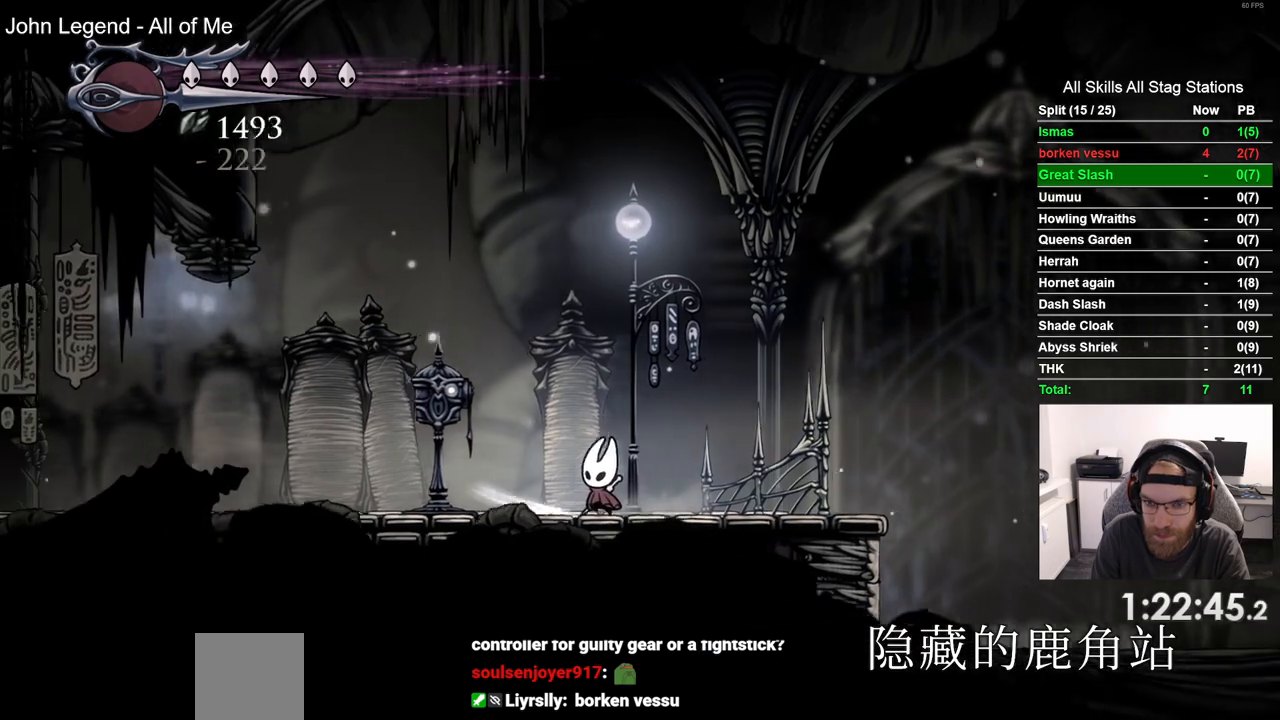
{"buttons": ["DPAD_UP"], "left_stick": "center", "right_stick": "center", "events": [[267, "DPAD_UP", "down"], [300, "DPAD_LEFT", "up"], [333, "SQUARE", "down"], [500, "SQUARE", "up"]]}
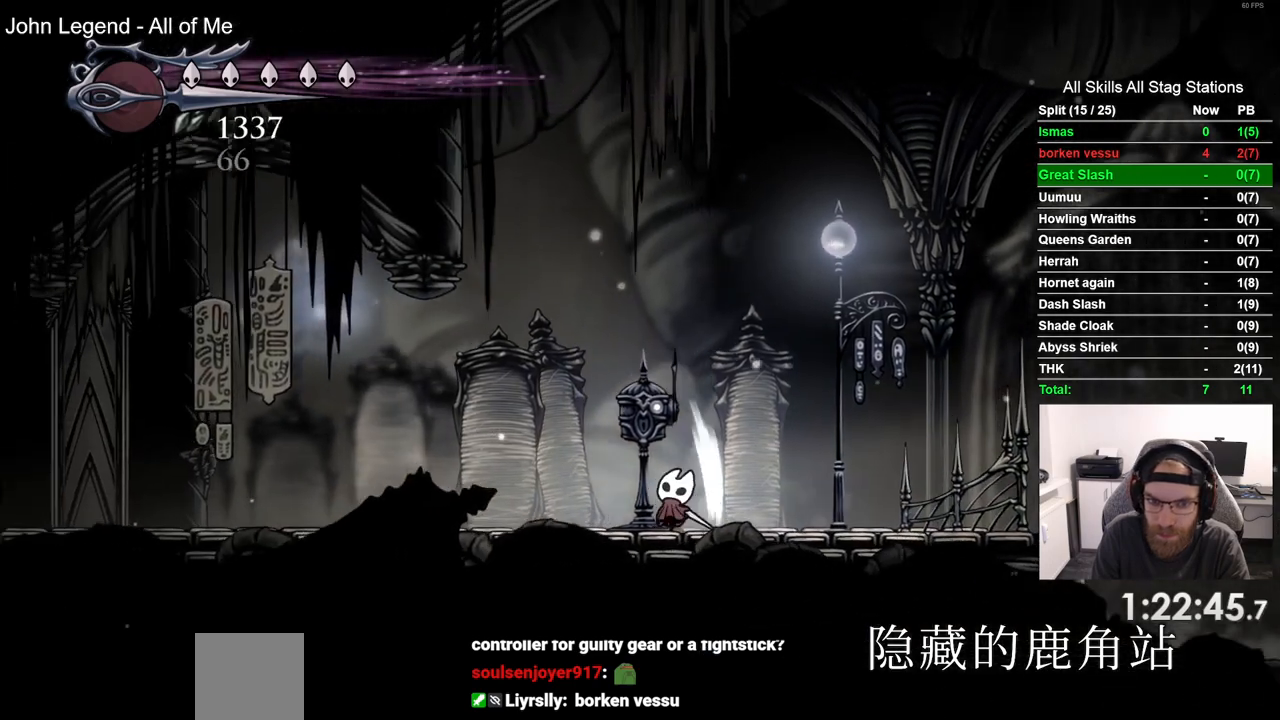
{"buttons": ["DPAD_UP"], "left_stick": "center", "right_stick": "center", "events": [[233, "SQUARE", "down"], [383, "SQUARE", "up"]]}
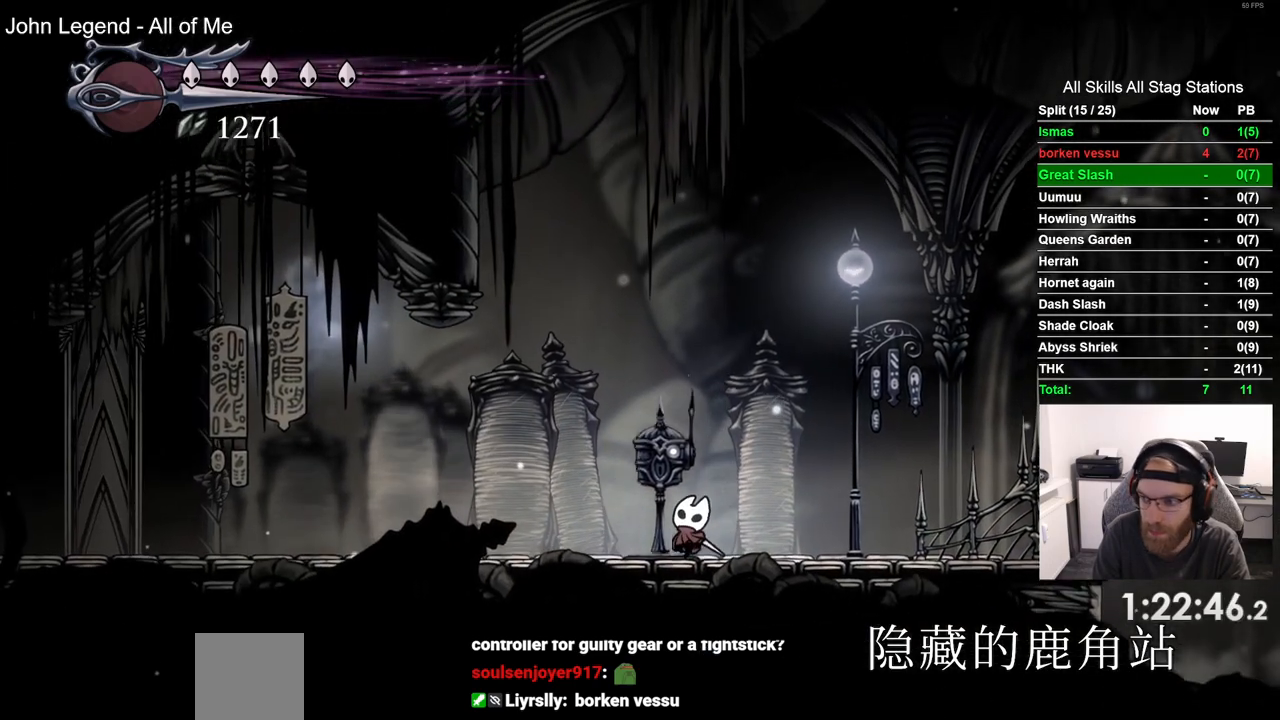
{"buttons": ["DPAD_UP"], "left_stick": "center", "right_stick": "center", "events": [[183, "SQUARE", "down"], [283, "SQUARE", "up"]]}
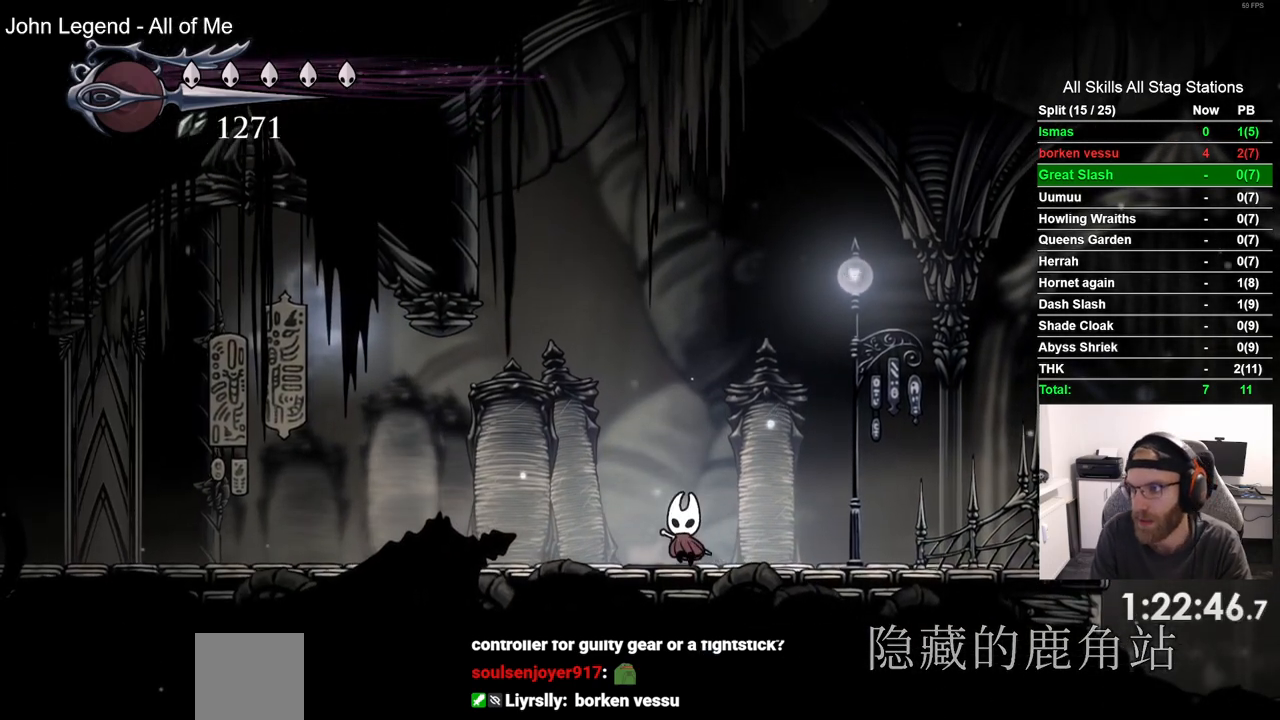
{"buttons": ["DPAD_UP"], "left_stick": "center", "right_stick": "center", "events": [[183, "SQUARE", "down"], [300, "SQUARE", "up"]]}
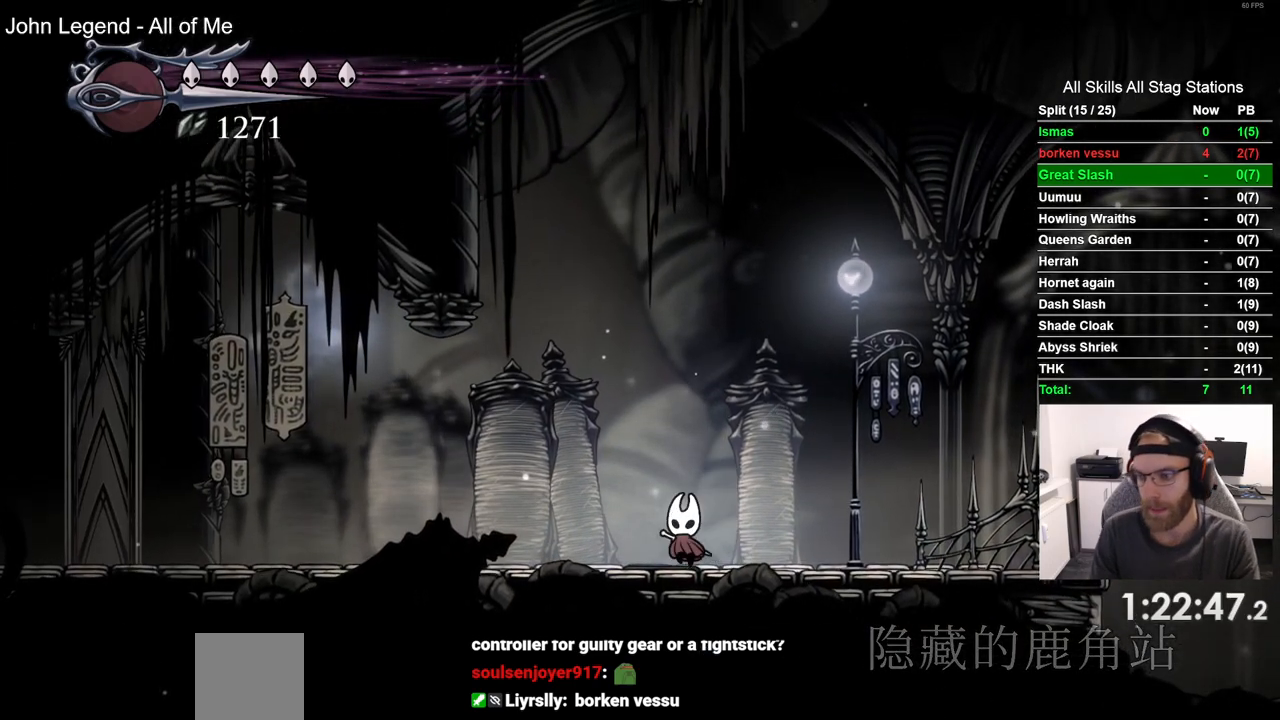
{"buttons": ["DPAD_UP"], "left_stick": "center", "right_stick": "center", "events": [[133, "SQUARE", "down"], [233, "SQUARE", "up"]]}
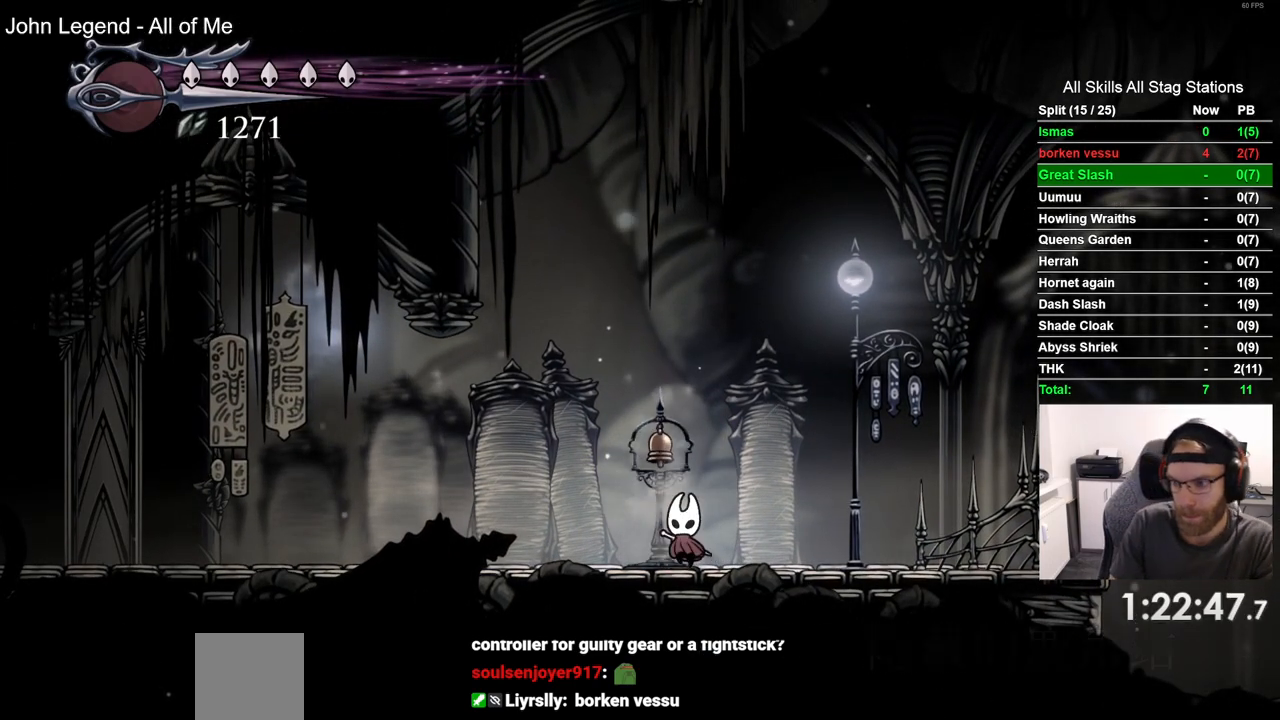
{"buttons": ["SQUARE", "DPAD_UP"], "left_stick": "center", "right_stick": "center", "events": [[17, "SQUARE", "down"], [167, "SQUARE", "up"], [433, "SQUARE", "down"]]}